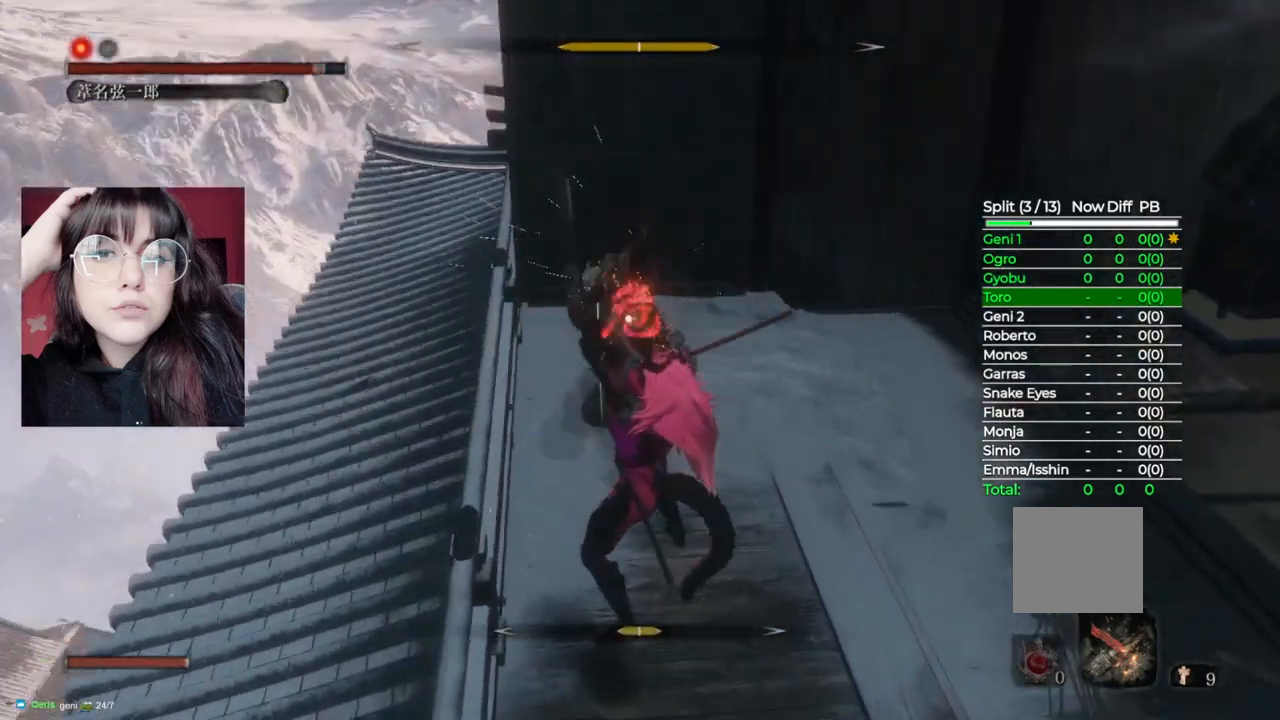
Gameplay with a controller (Xbox layout); each line is a JSON object with the inputs held at the frame after it. "events" lists button and stick changes between this image and that frame as [ms after this image, input, new state], when the widget could be followed in between.
{"buttons": [], "left_stick": "center", "right_stick": "center", "events": [[240, "B", "down"], [400, "B", "up"]]}
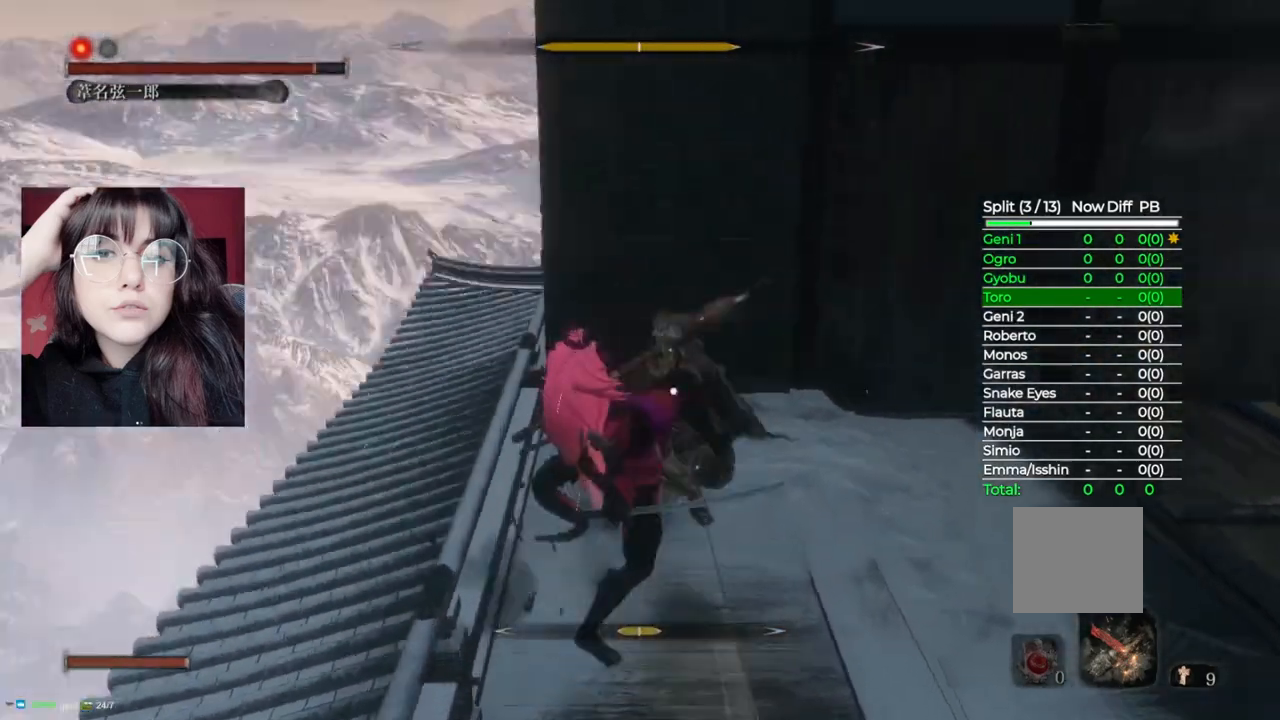
{"buttons": ["R1"], "left_stick": "center", "right_stick": "center", "events": [[80, "right_stick", "down-right"], [320, "right_stick", "center"], [420, "R1", "down"]]}
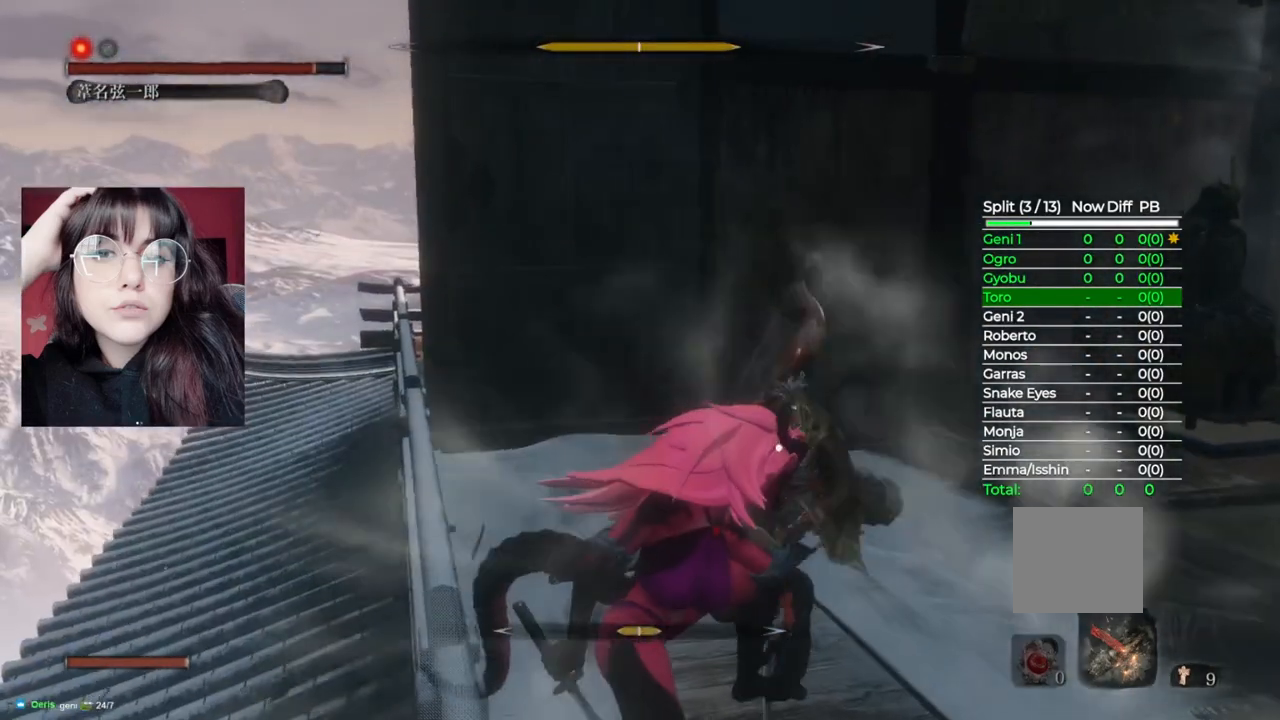
{"buttons": ["R1"], "left_stick": "up", "right_stick": "center", "events": [[40, "left_stick", "up"], [80, "R1", "up"], [140, "right_stick", "down"], [200, "R1", "down"], [260, "R1", "up"], [320, "right_stick", "center"], [440, "R1", "down"]]}
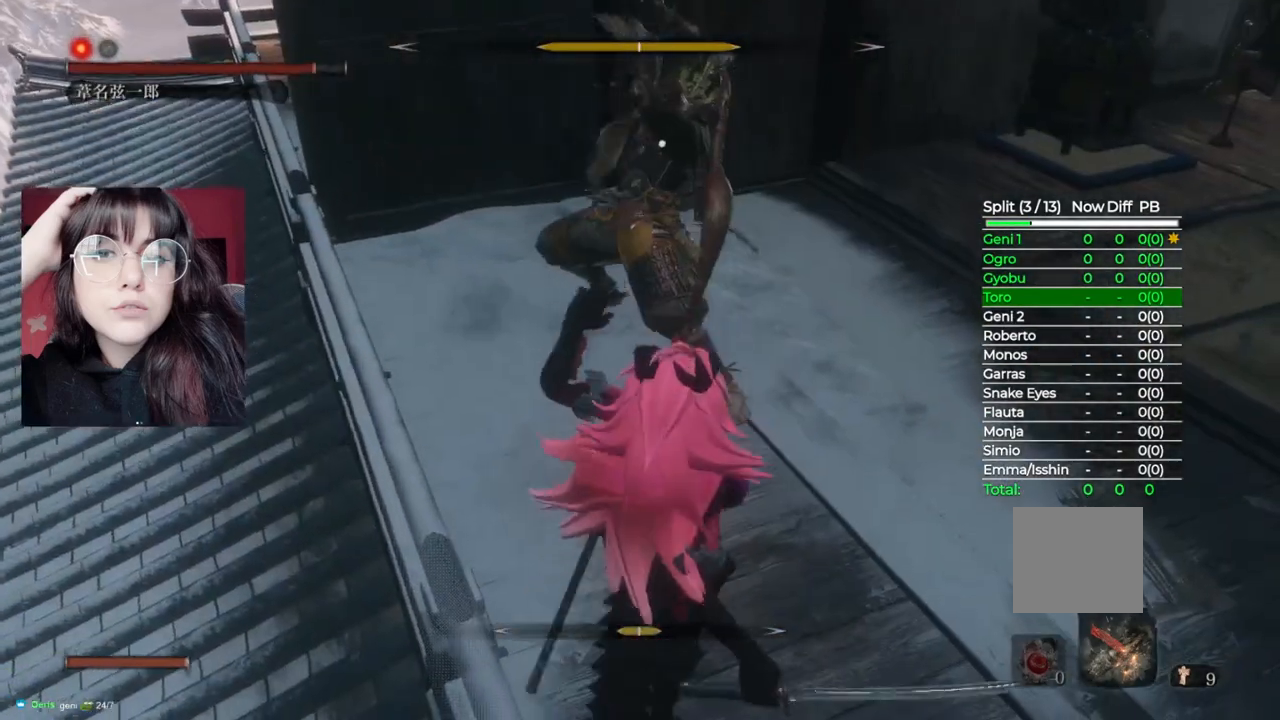
{"buttons": [], "left_stick": "up", "right_stick": "center", "events": [[20, "R1", "up"], [160, "R1", "down"], [220, "R1", "up"], [340, "R1", "down"], [400, "R1", "up"]]}
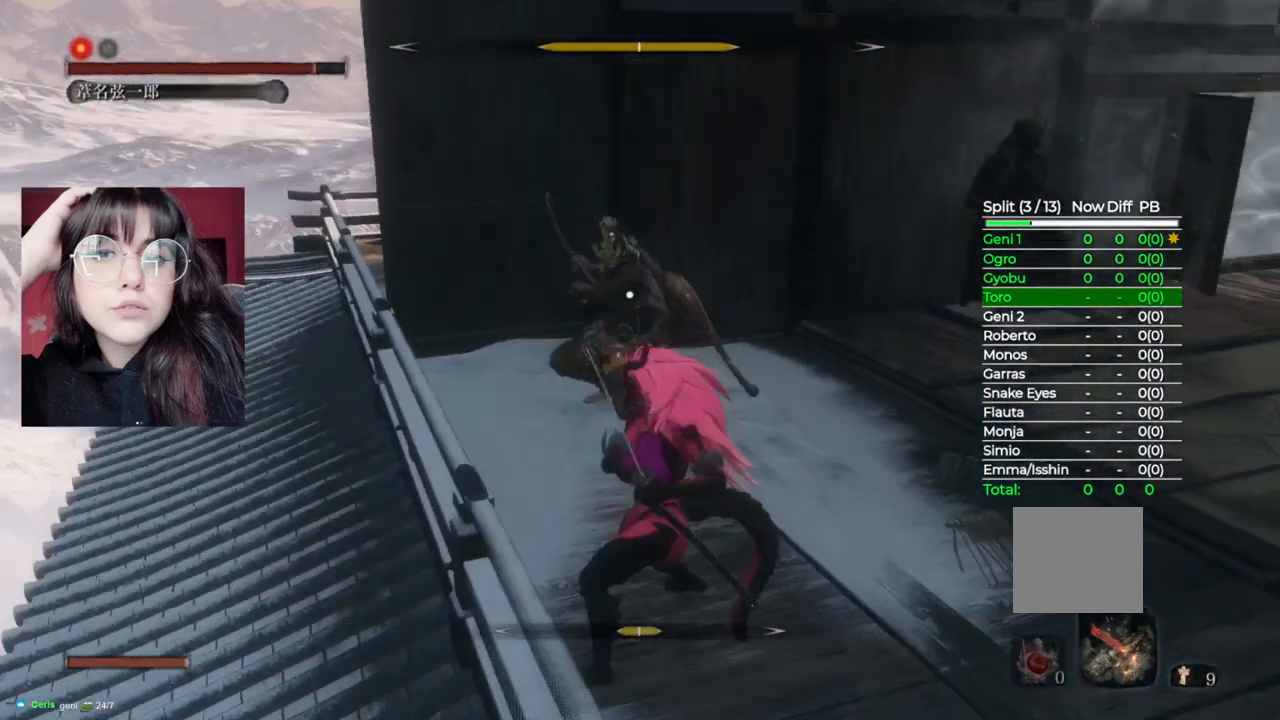
{"buttons": ["R1"], "left_stick": "up", "right_stick": "center", "events": [[40, "R1", "down"], [120, "R1", "up"], [240, "R1", "down"], [320, "R1", "up"], [460, "R1", "down"]]}
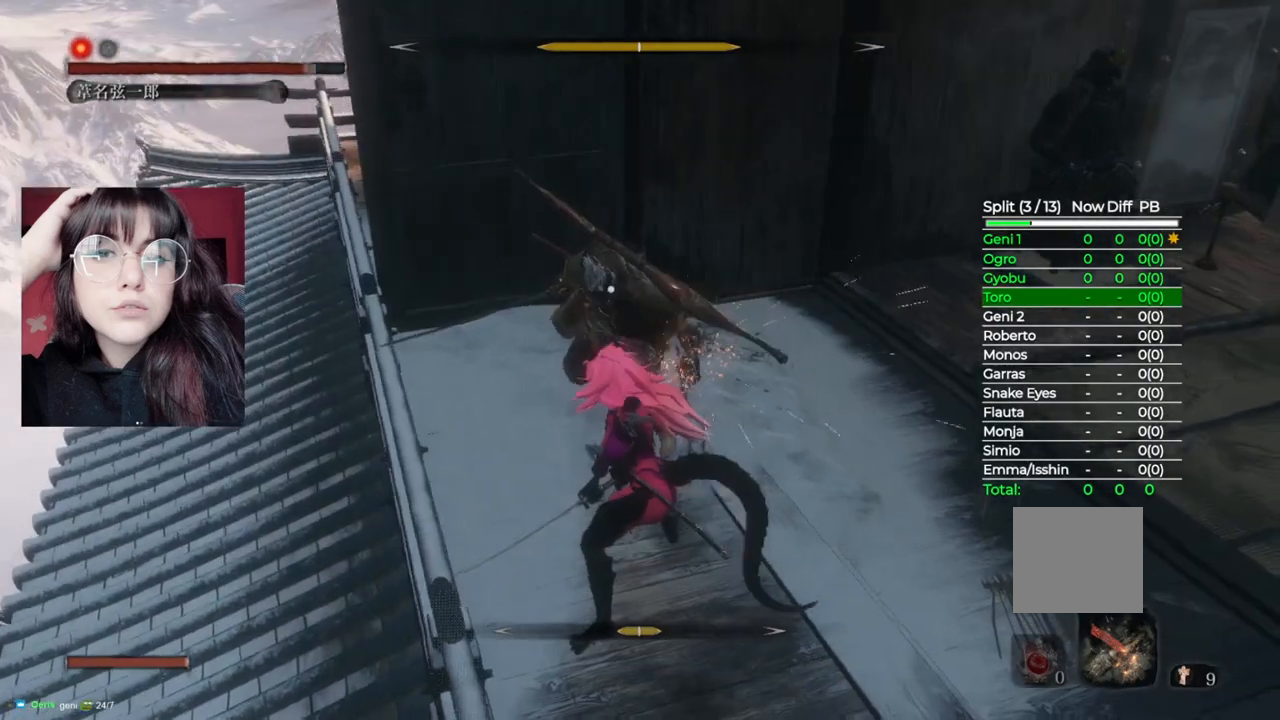
{"buttons": [], "left_stick": "up", "right_stick": "center", "events": [[20, "R1", "up"], [120, "R1", "down"], [180, "R1", "up"], [340, "R1", "down"], [460, "R1", "up"]]}
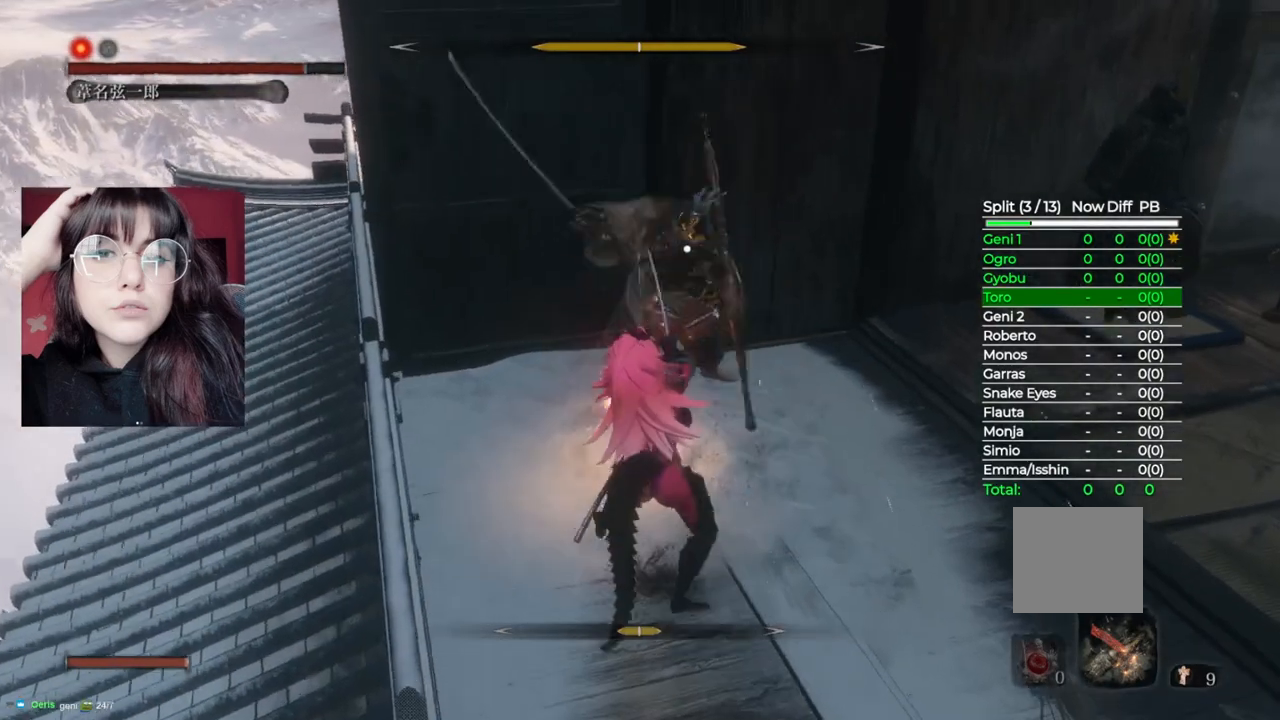
{"buttons": [], "left_stick": "up", "right_stick": "center", "events": [[60, "R1", "down"], [160, "R1", "up"], [280, "R1", "down"], [380, "R1", "up"]]}
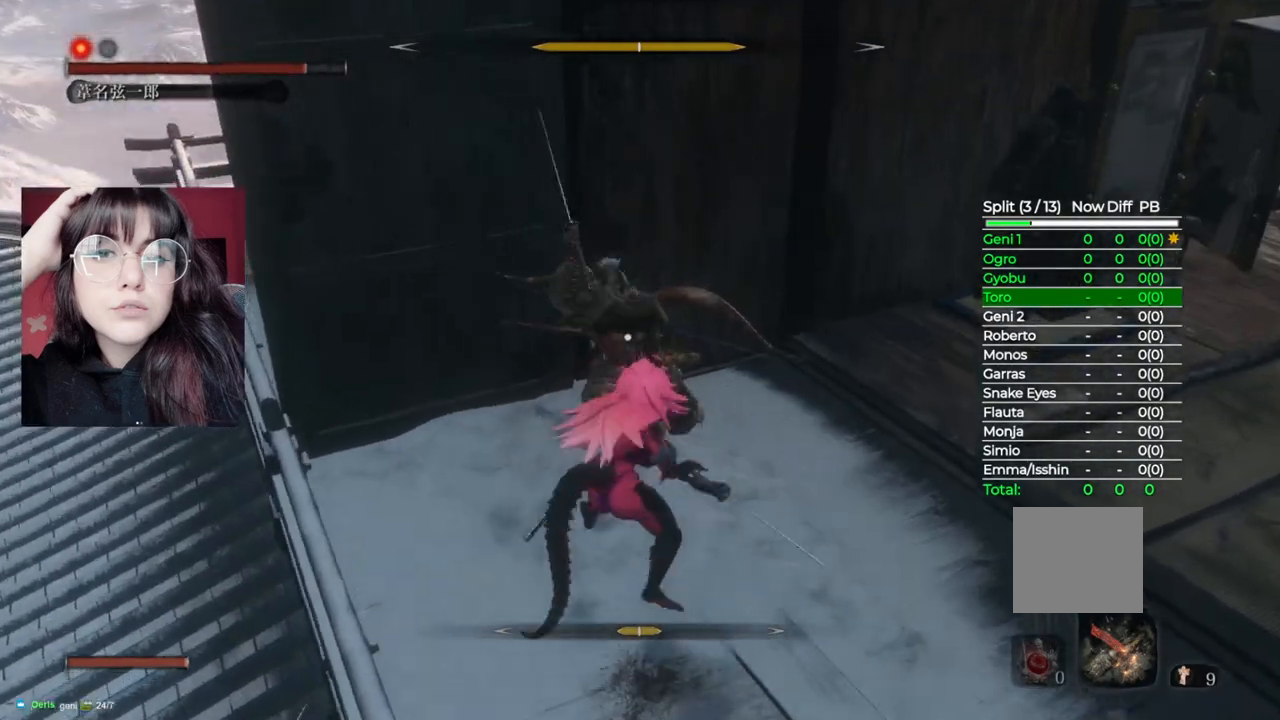
{"buttons": [], "left_stick": "up", "right_stick": "center", "events": [[180, "L1", "down"], [360, "L1", "up"]]}
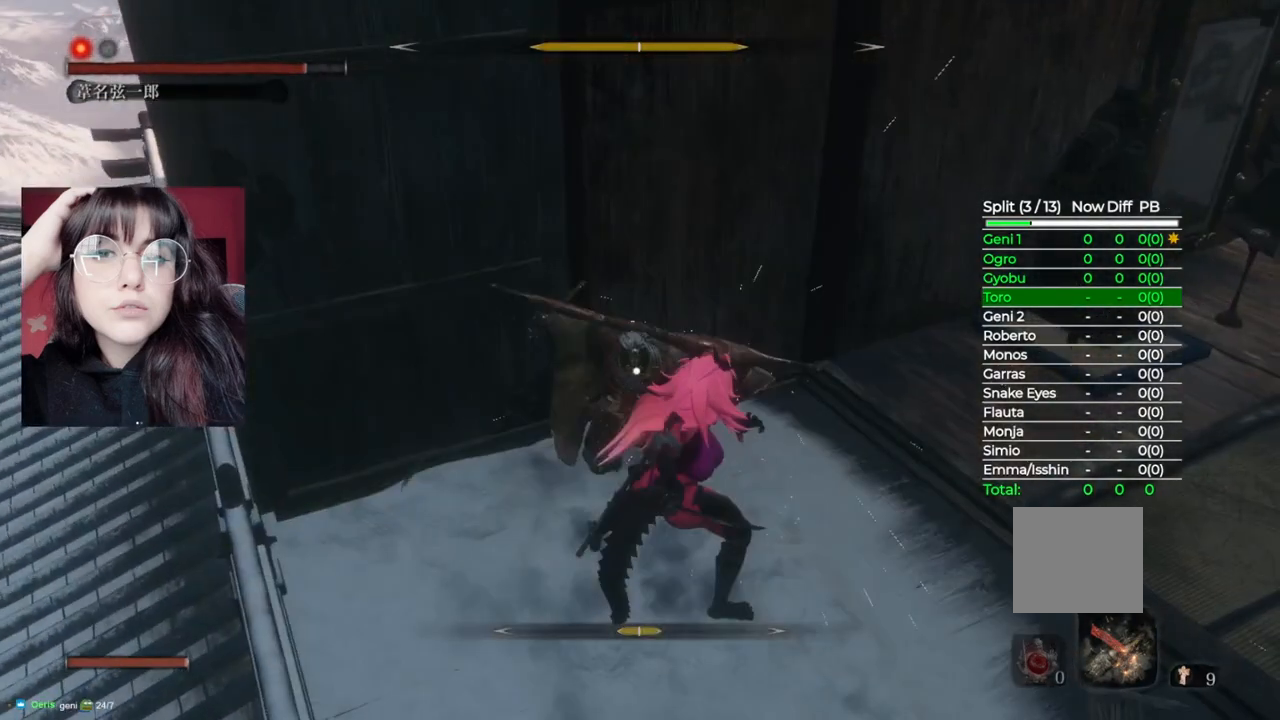
{"buttons": [], "left_stick": "center", "right_stick": "center", "events": [[120, "left_stick", "center"]]}
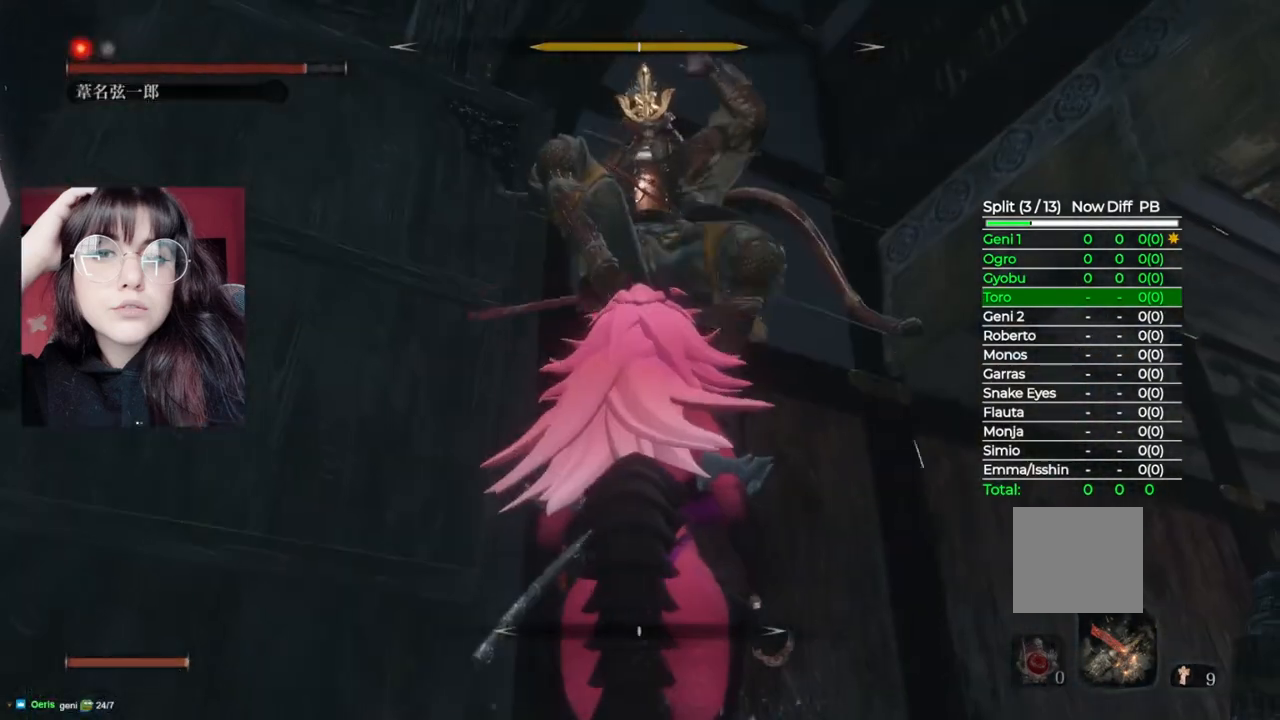
{"buttons": ["L1"], "left_stick": "center", "right_stick": "center", "events": [[240, "L1", "down"]]}
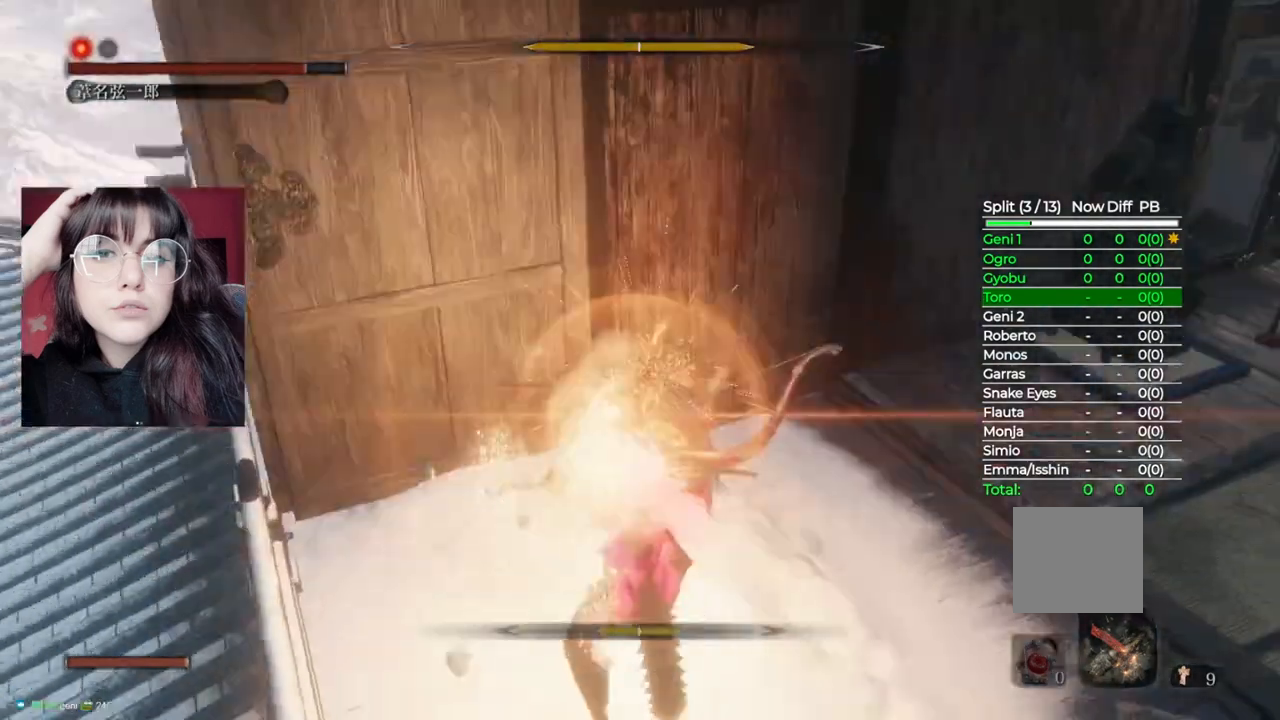
{"buttons": [], "left_stick": "center", "right_stick": "center", "events": [[160, "L1", "up"]]}
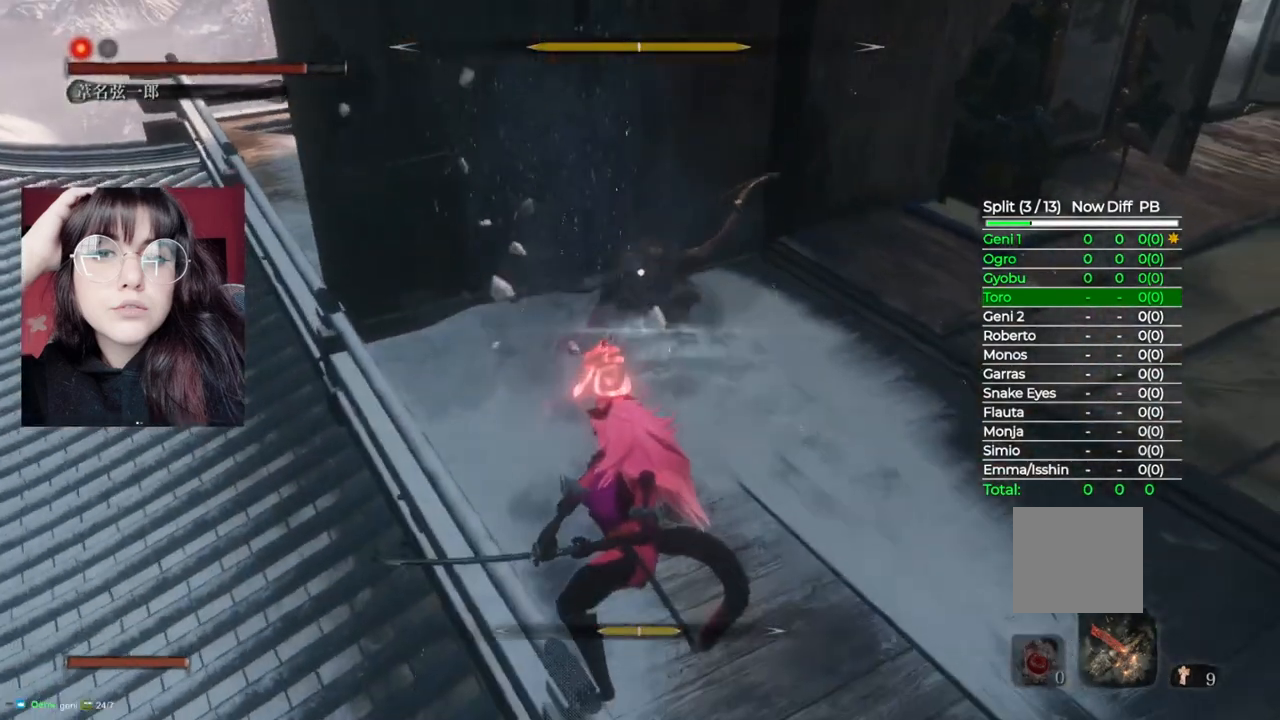
{"buttons": [], "left_stick": "center", "right_stick": "center", "events": [[180, "B", "down"], [340, "B", "up"]]}
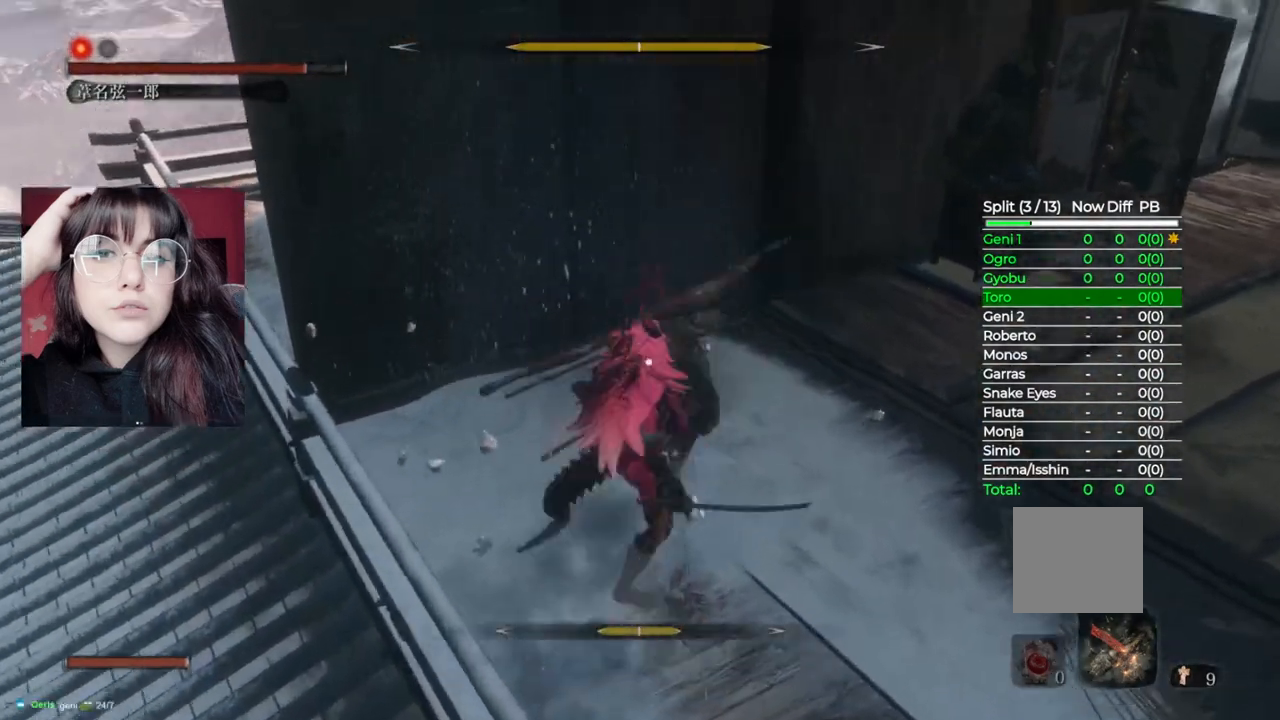
{"buttons": ["R1"], "left_stick": "up", "right_stick": "center", "events": [[60, "right_stick", "down-right"], [280, "right_stick", "center"], [380, "left_stick", "up"], [480, "R1", "down"]]}
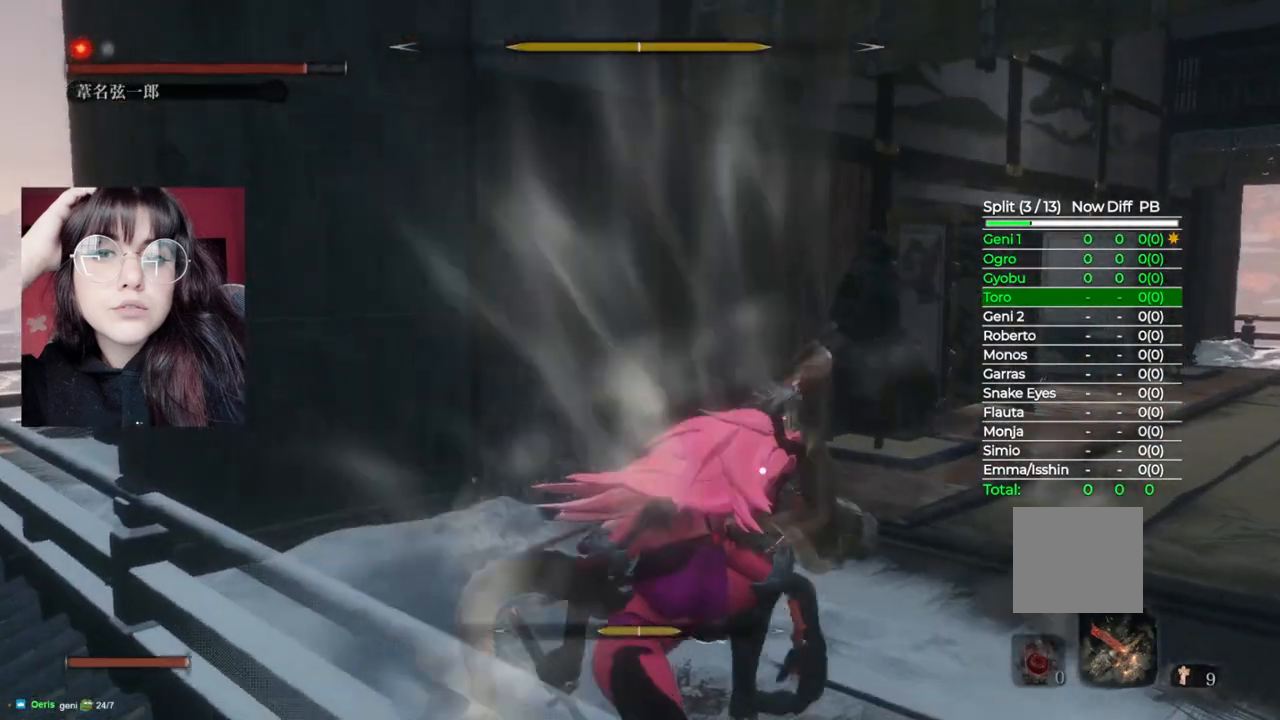
{"buttons": [], "left_stick": "up", "right_stick": "down", "events": [[80, "R1", "up"], [180, "R1", "down"], [260, "R1", "up"], [380, "R1", "down"], [400, "right_stick", "down"], [460, "R1", "up"]]}
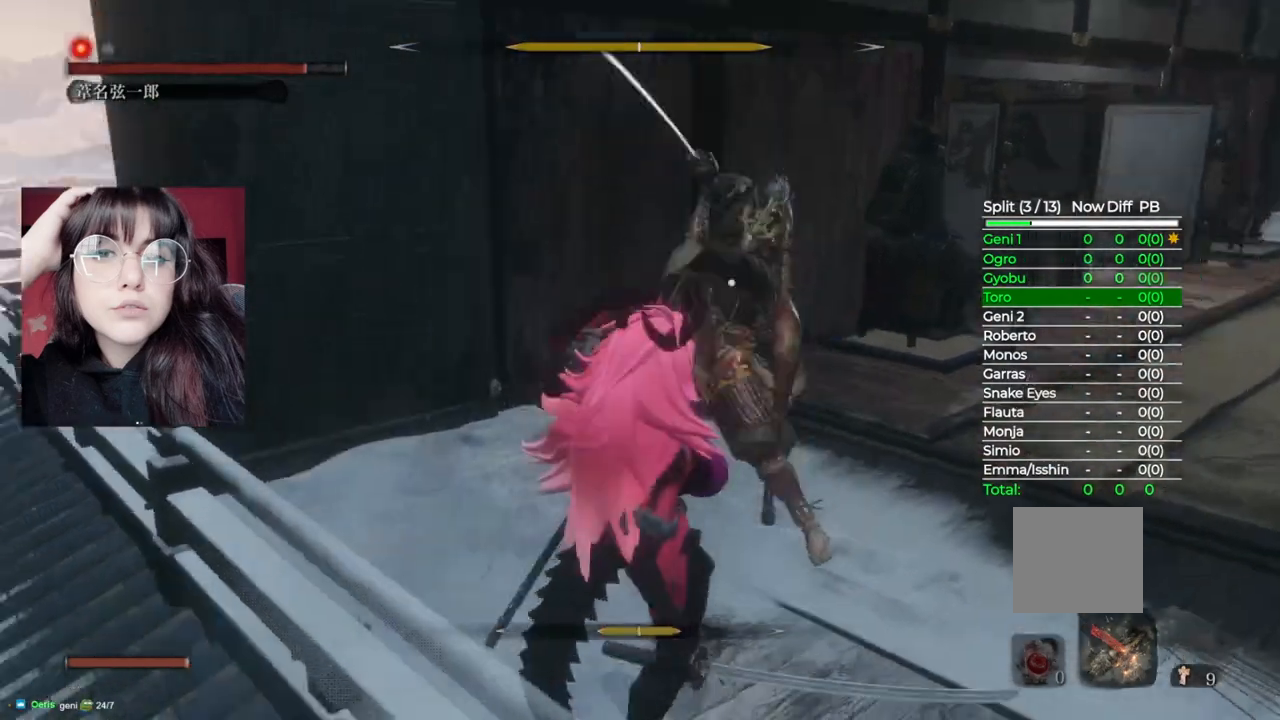
{"buttons": [], "left_stick": "up", "right_stick": "center", "events": [[80, "right_stick", "center"], [120, "R1", "down"], [220, "R1", "up"], [300, "R1", "down"], [400, "R1", "up"]]}
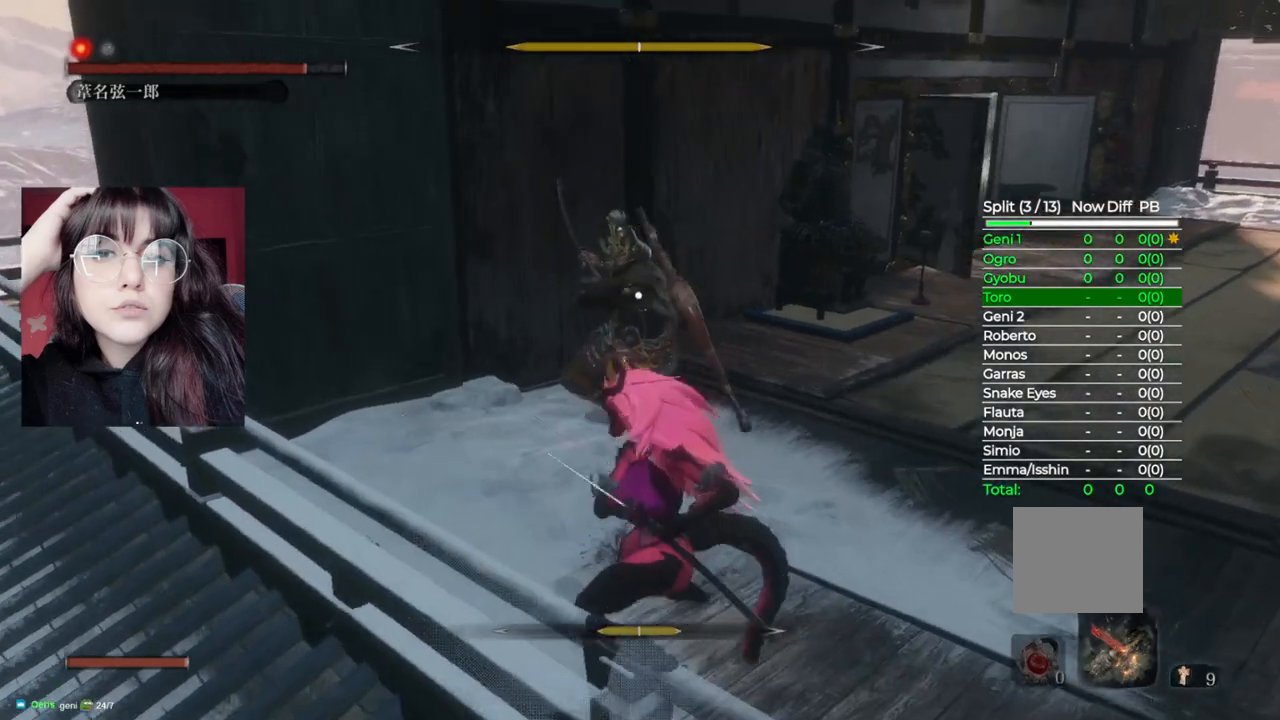
{"buttons": [], "left_stick": "up", "right_stick": "center", "events": [[20, "R1", "down"], [80, "R1", "up"], [240, "R1", "down"], [300, "R1", "up"], [440, "R1", "down"], [500, "R1", "up"]]}
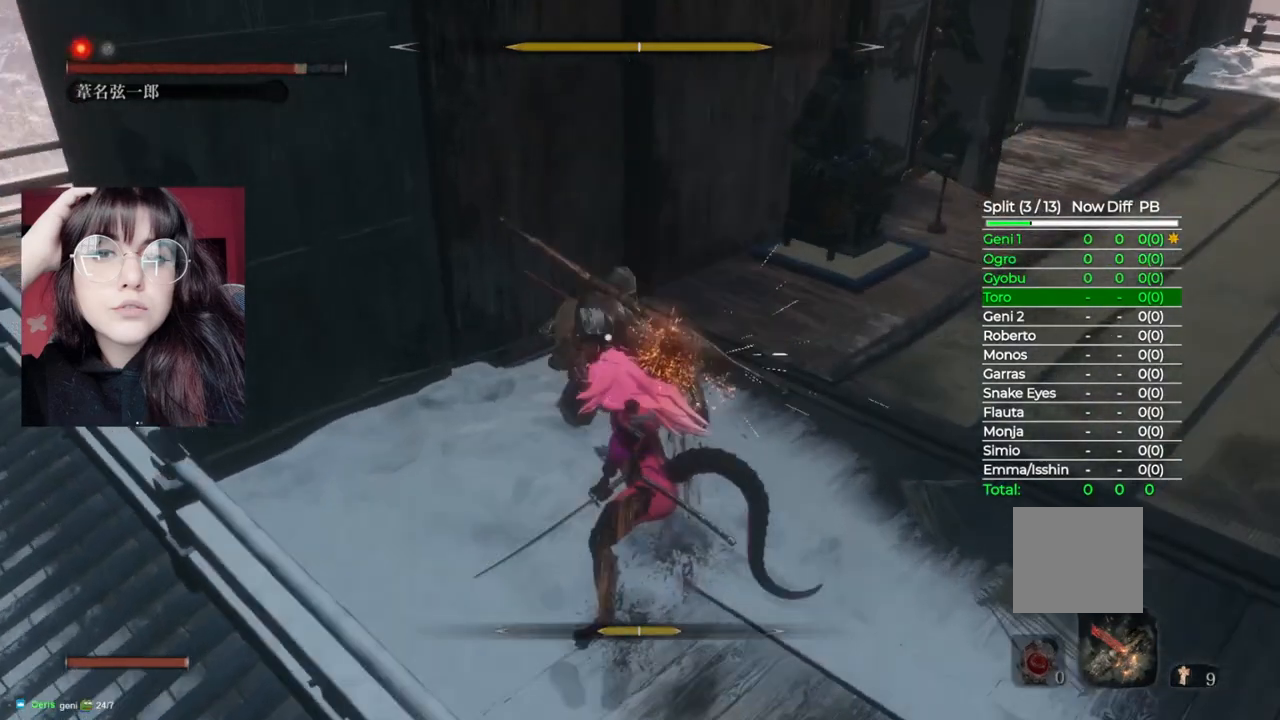
{"buttons": [], "left_stick": "up", "right_stick": "center", "events": [[120, "R1", "down"], [180, "R1", "up"], [340, "R1", "down"], [440, "R1", "up"]]}
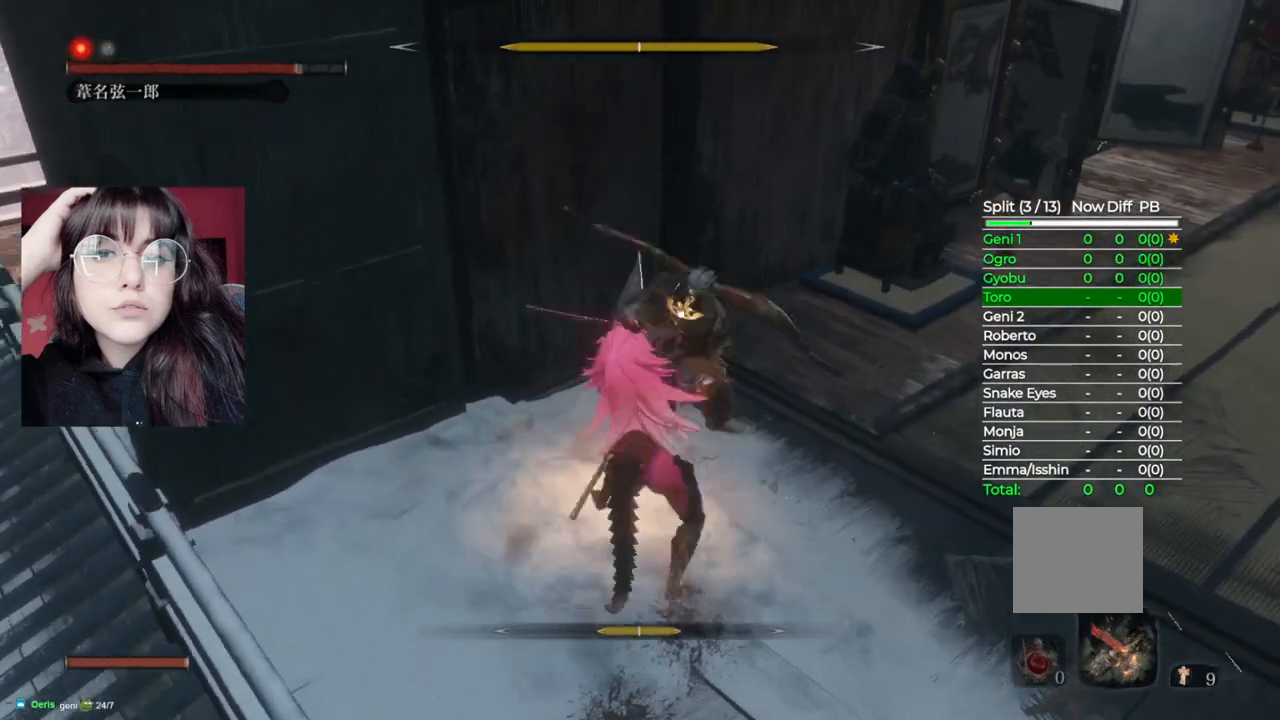
{"buttons": [], "left_stick": "up", "right_stick": "center", "events": [[60, "R1", "down"], [140, "R1", "up"], [240, "R1", "down"], [400, "R1", "up"]]}
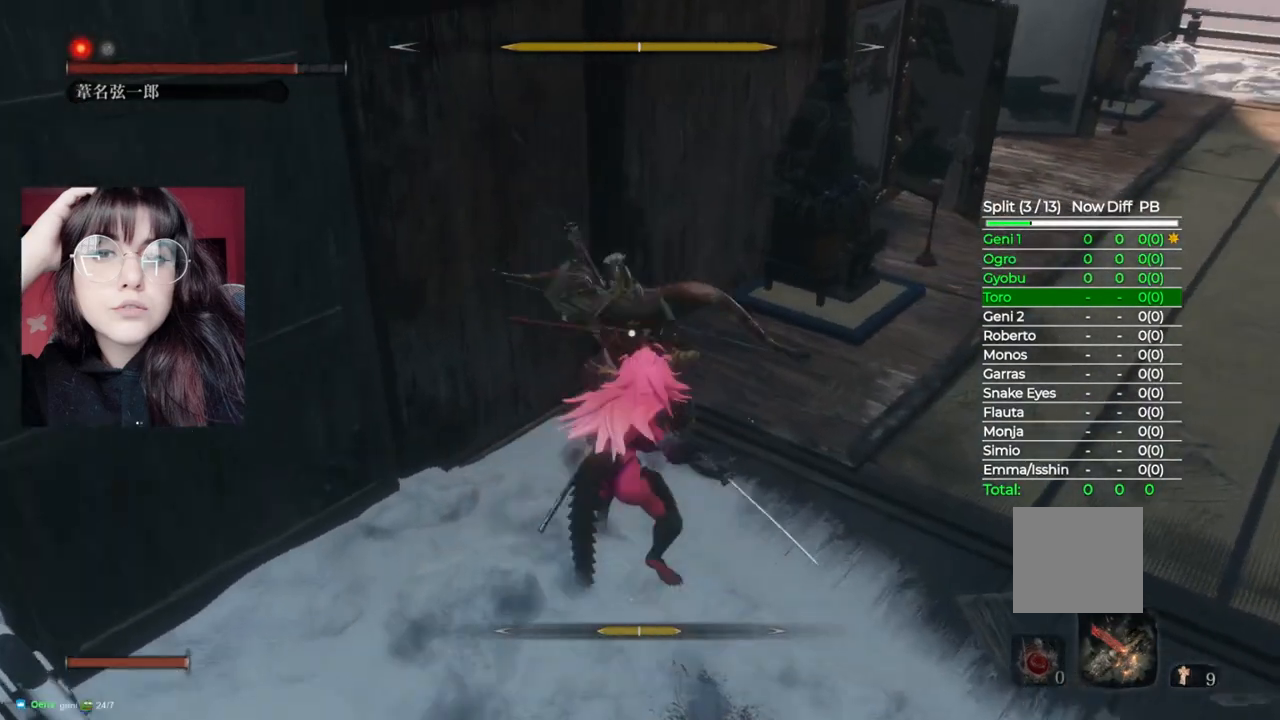
{"buttons": [], "left_stick": "up", "right_stick": "center", "events": [[200, "L1", "down"], [380, "L1", "up"]]}
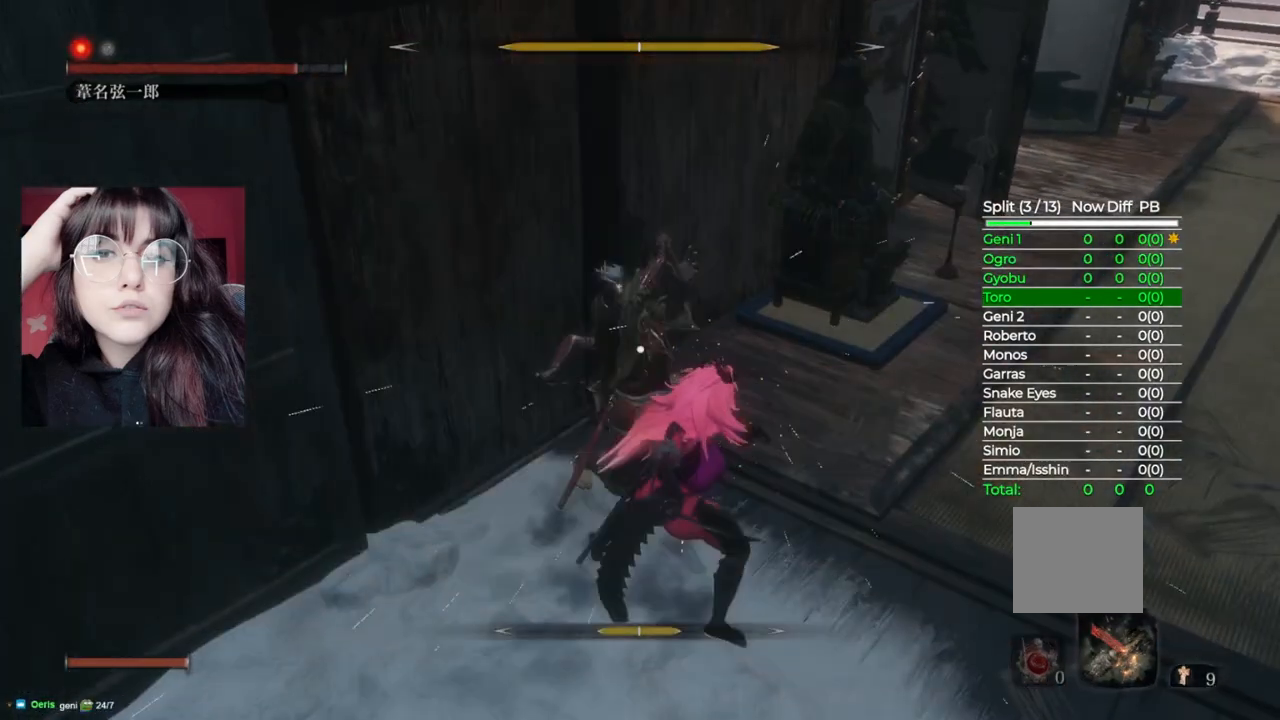
{"buttons": [], "left_stick": "up", "right_stick": "center", "events": [[120, "L1", "down"], [340, "L1", "up"], [340, "R1", "down"], [460, "R1", "up"]]}
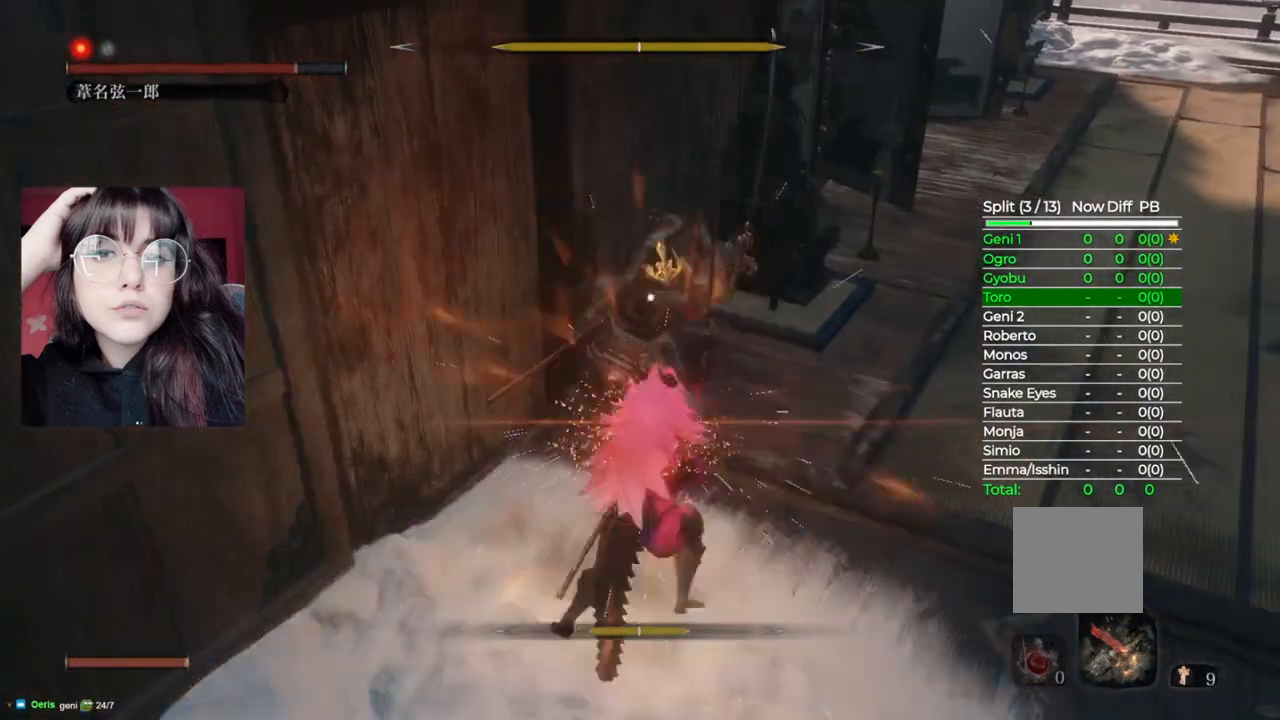
{"buttons": ["R1"], "left_stick": "up", "right_stick": "center", "events": [[40, "R1", "down"], [120, "R1", "up"], [240, "R1", "down"], [340, "R1", "up"], [480, "R1", "down"]]}
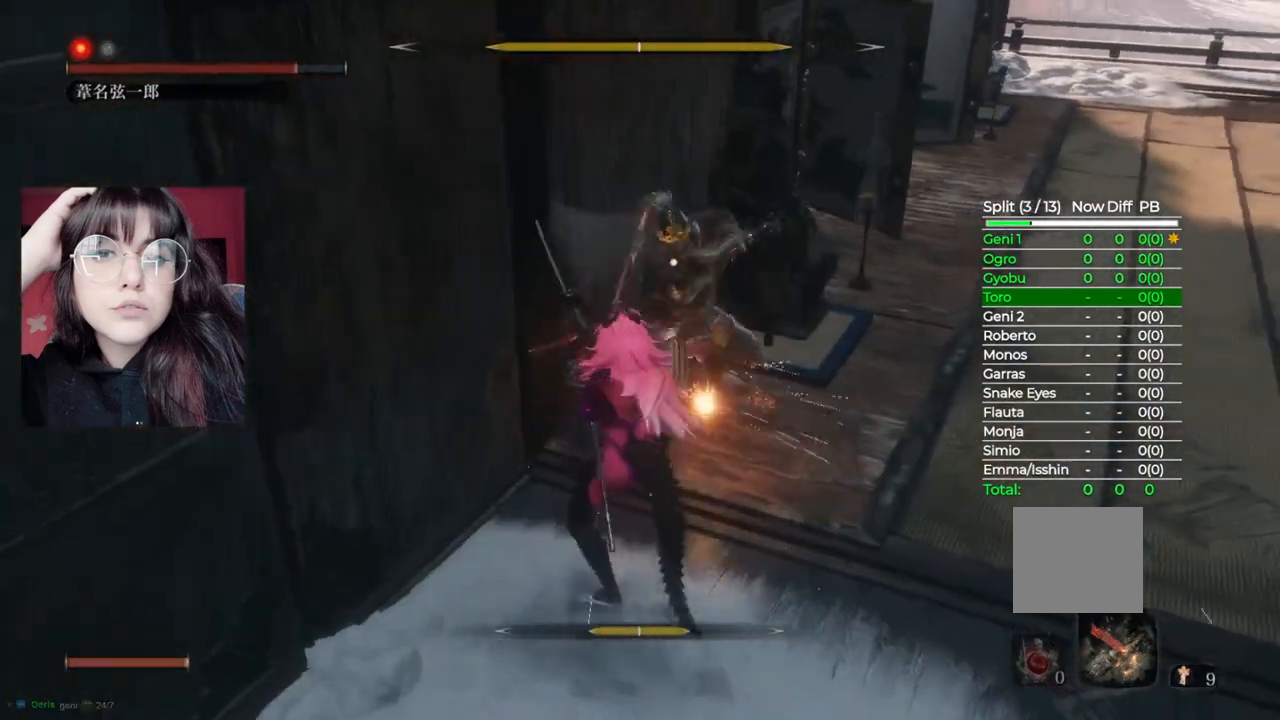
{"buttons": [], "left_stick": "up", "right_stick": "center", "events": [[80, "R1", "up"], [180, "R1", "down"], [320, "R1", "up"]]}
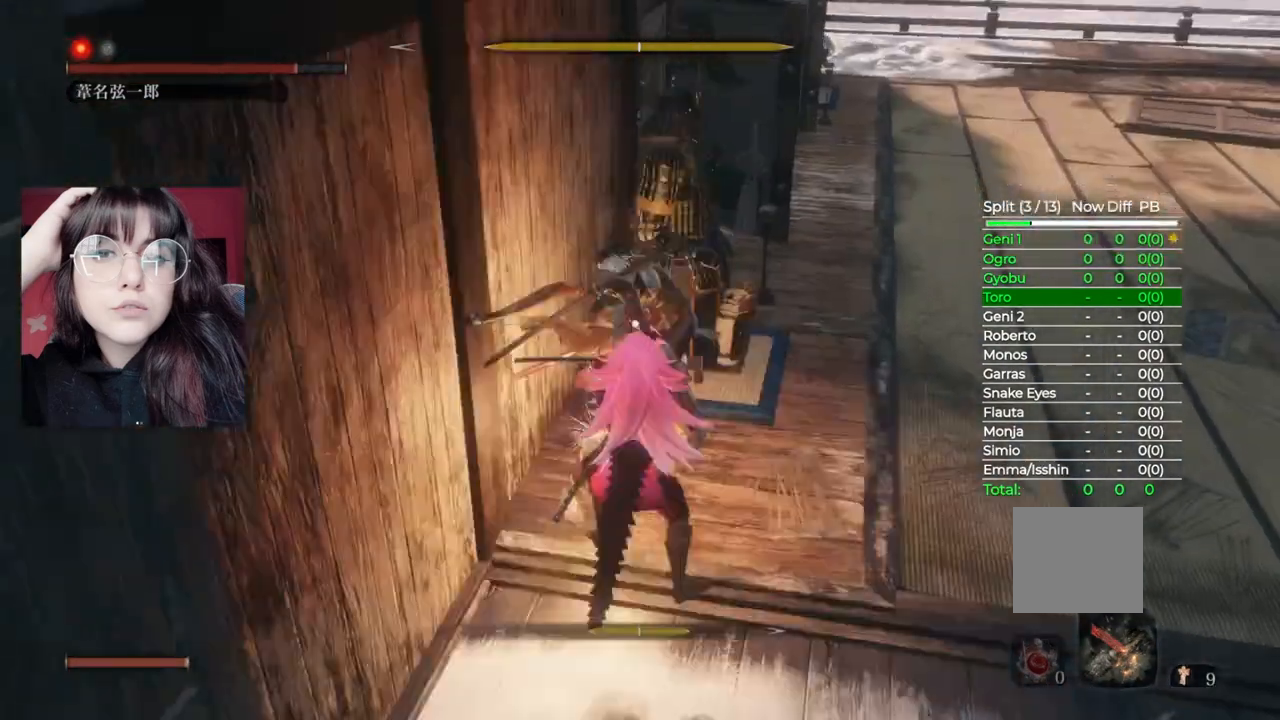
{"buttons": ["L1"], "left_stick": "up-right", "right_stick": "center", "events": [[20, "left_stick", "up-right"], [80, "L1", "down"], [260, "L1", "up"], [500, "L1", "down"]]}
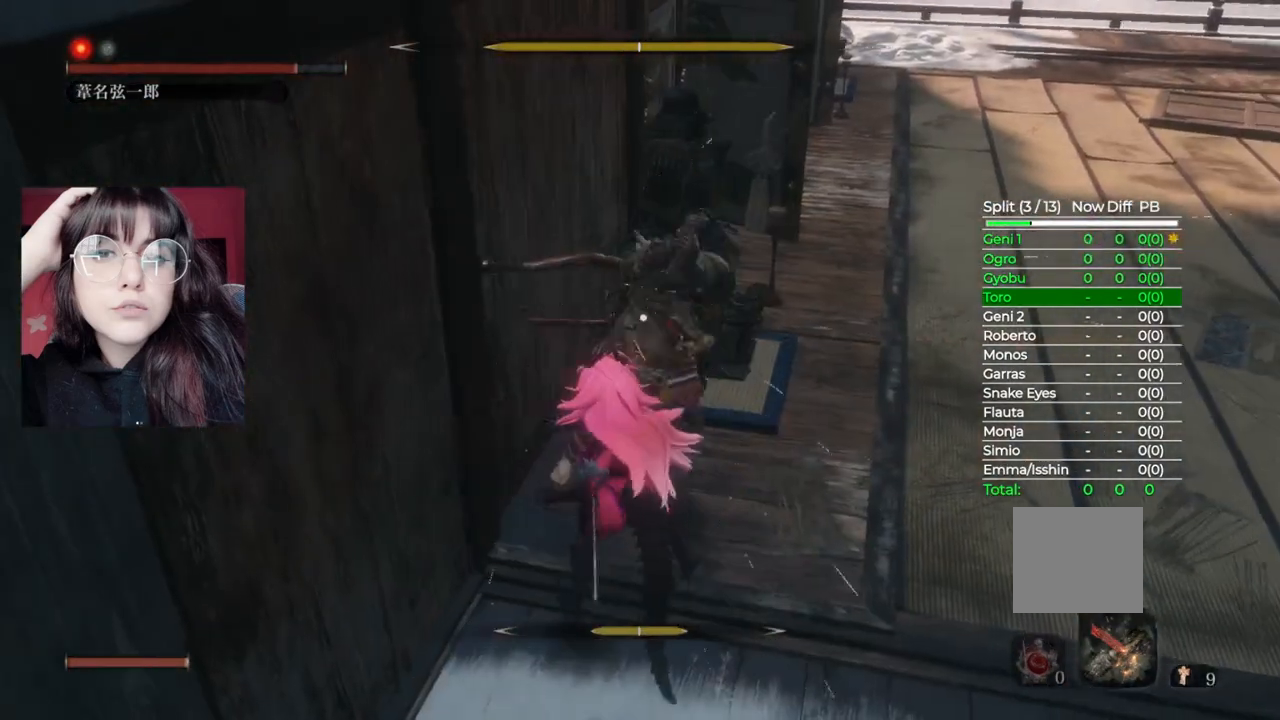
{"buttons": [], "left_stick": "up-right", "right_stick": "center", "events": [[220, "R1", "down"], [240, "L1", "up"], [340, "R1", "up"], [420, "R1", "down"], [480, "R1", "up"]]}
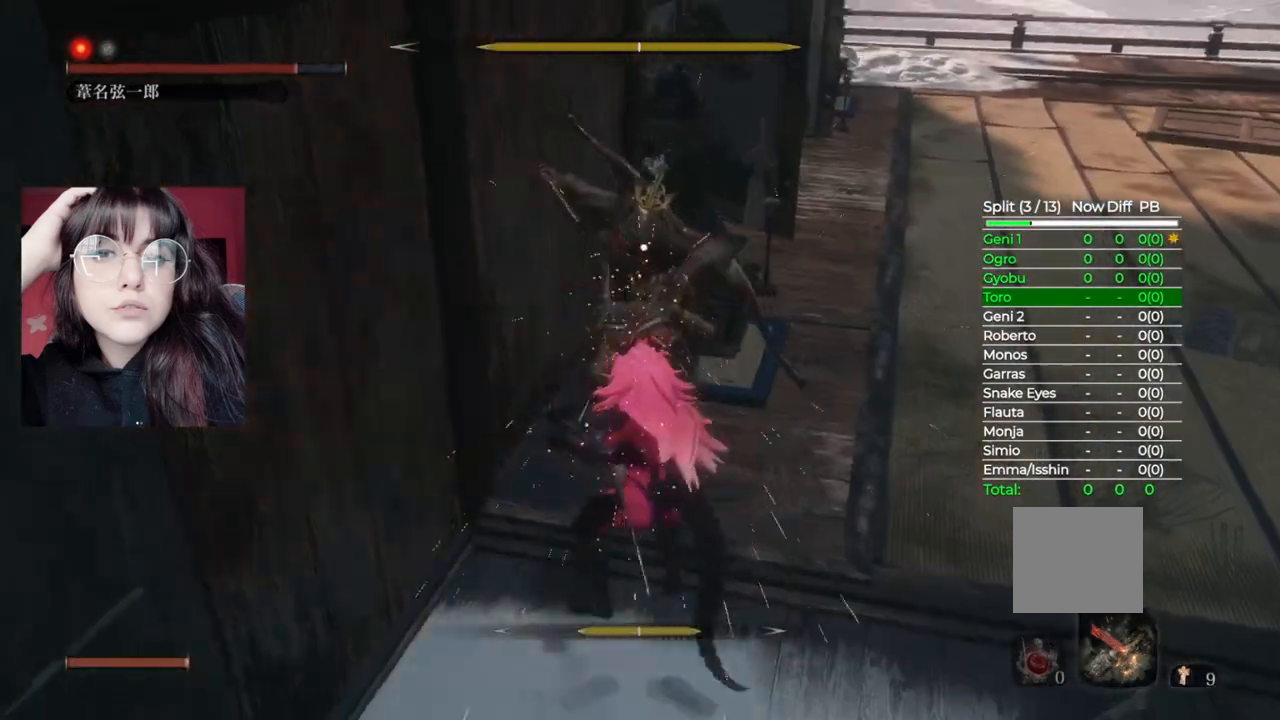
{"buttons": [], "left_stick": "up-right", "right_stick": "center", "events": [[120, "R1", "down"], [220, "R1", "up"], [340, "R1", "down"], [420, "R1", "up"]]}